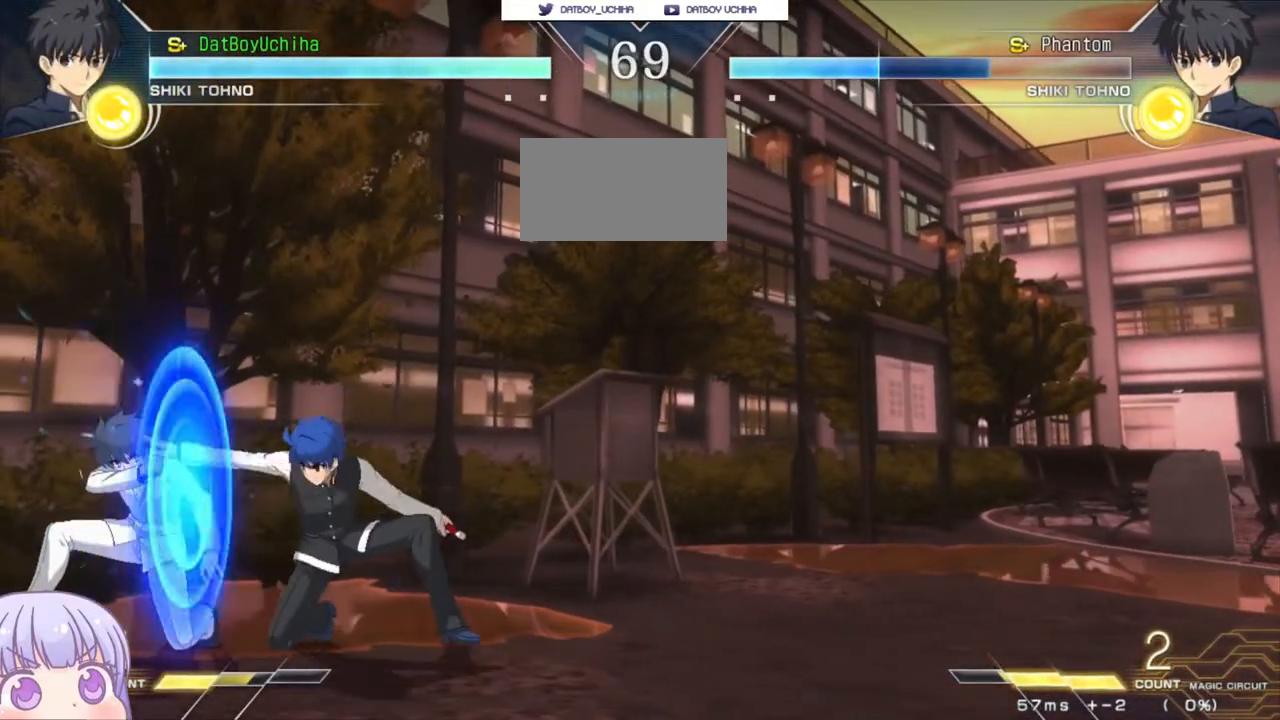
Gameplay with a controller (arcade stick); each line is a JSON object with the inputs held at the frame after it. "events" lists button and stick changes between this image and that frame as [ms after this image, input, new state], when the widget could be followed in between. Not read: L3 R3.
{"buttons": [], "left_stick": "center", "events": [[217, "left_stick", "up"], [333, "left_stick", "left"], [483, "left_stick", "center"]]}
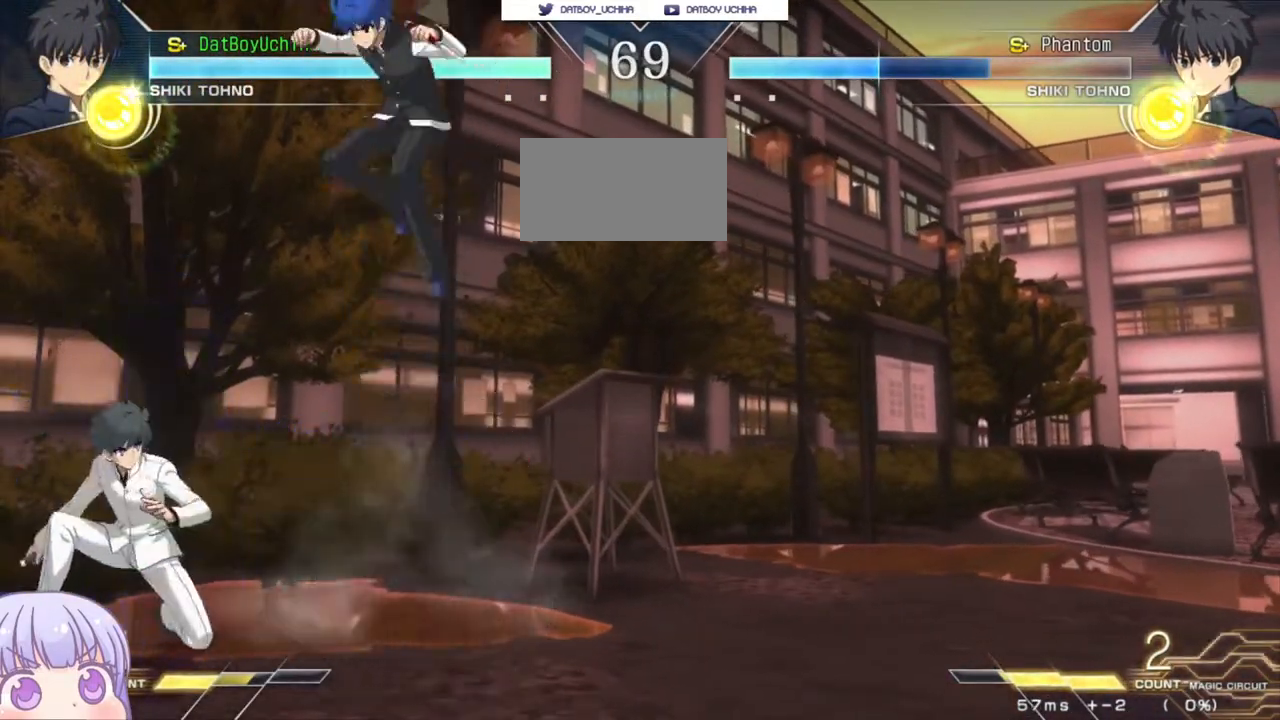
{"buttons": ["CIRCLE"], "left_stick": "up-left", "events": [[83, "R1", "down"], [150, "R1", "up"], [367, "left_stick", "up-left"], [433, "CIRCLE", "down"]]}
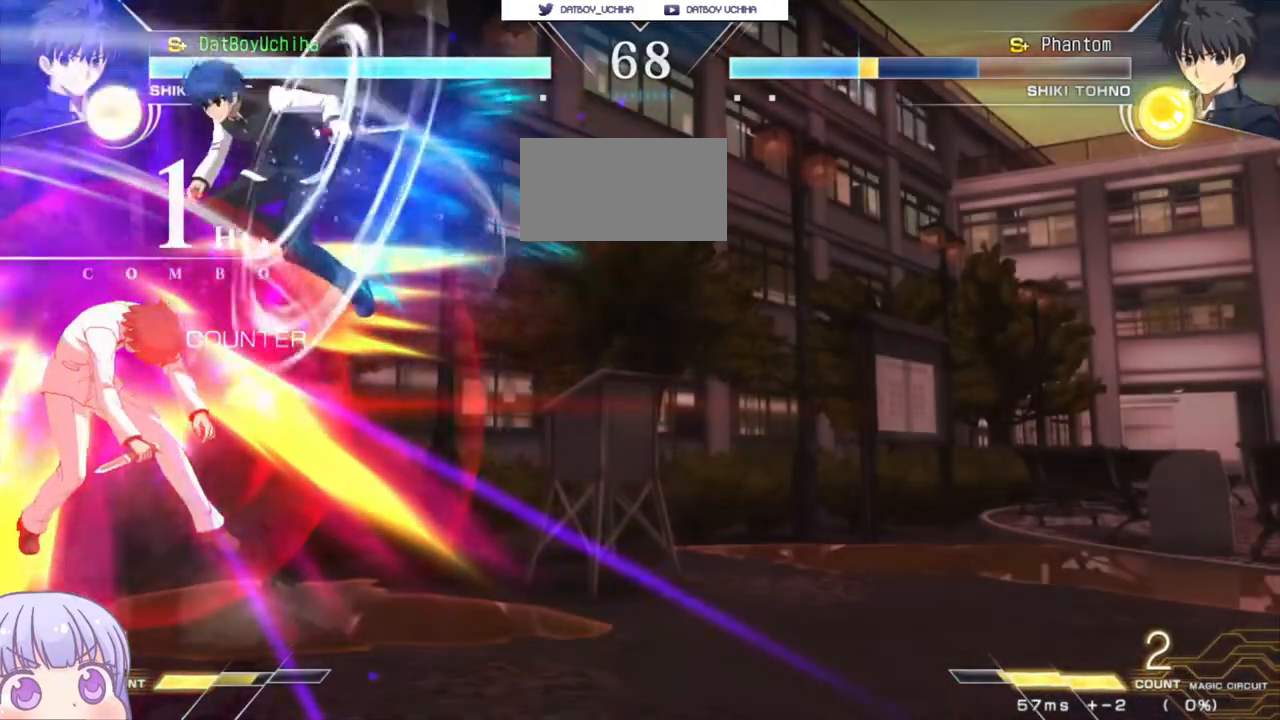
{"buttons": [], "left_stick": "center", "events": [[17, "CIRCLE", "up"], [17, "left_stick", "center"], [250, "left_stick", "right"], [283, "SQUARE", "down"], [333, "SQUARE", "up"], [383, "left_stick", "center"]]}
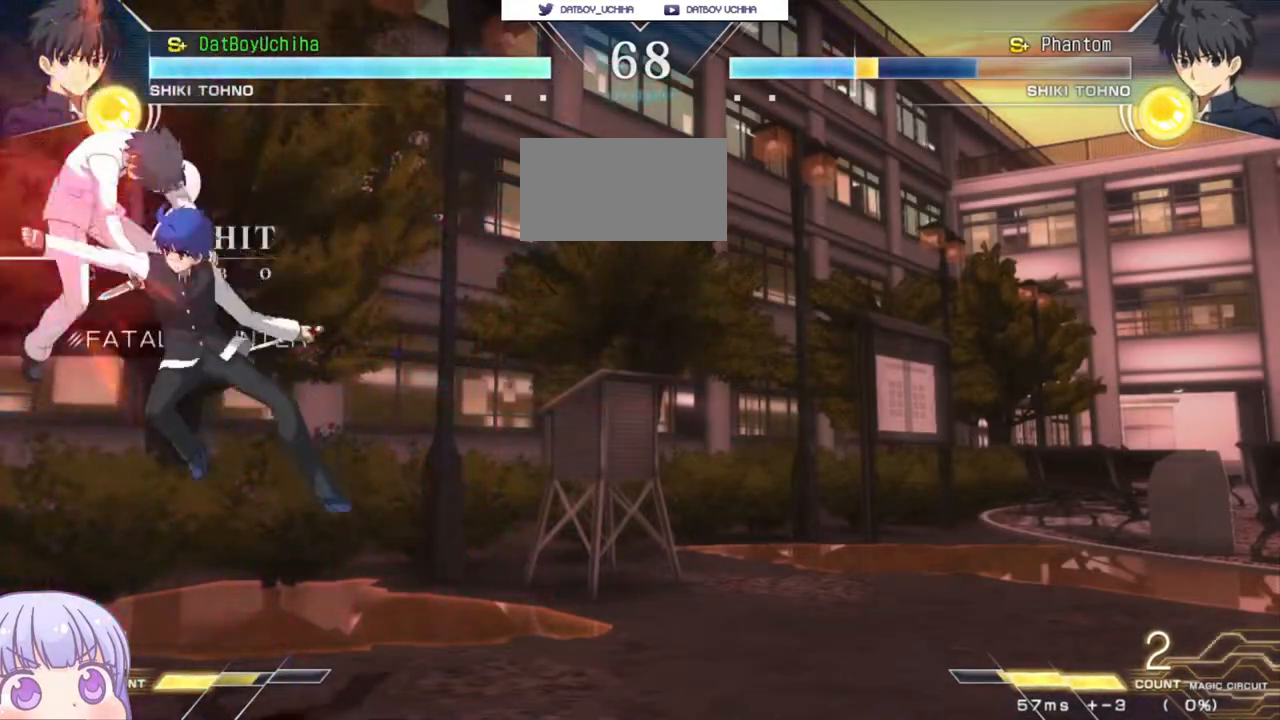
{"buttons": [], "left_stick": "center", "events": [[67, "left_stick", "up"], [117, "SQUARE", "down"], [167, "SQUARE", "up"], [167, "left_stick", "center"], [300, "TRIANGLE", "down"], [333, "TRIANGLE", "up"]]}
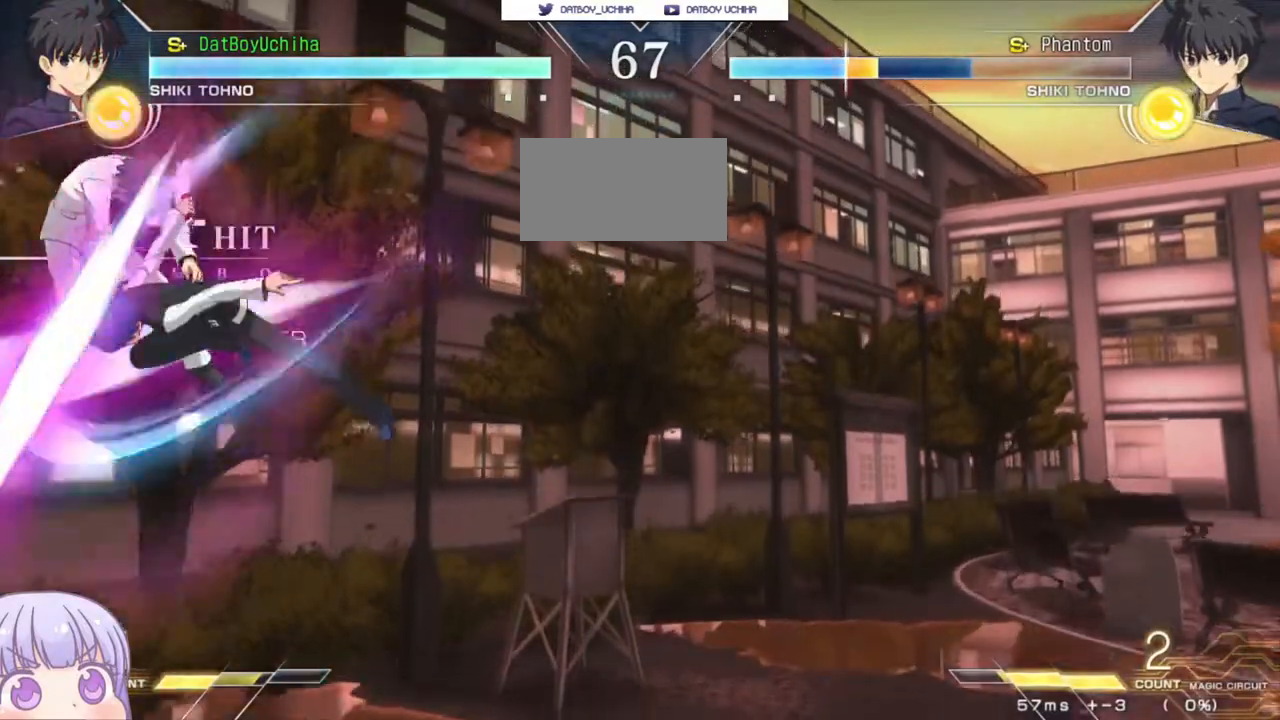
{"buttons": [], "left_stick": "down-left", "events": [[133, "left_stick", "up"], [267, "TRIANGLE", "down"], [300, "left_stick", "center"], [317, "TRIANGLE", "up"], [450, "left_stick", "down-right"], [500, "left_stick", "down-left"]]}
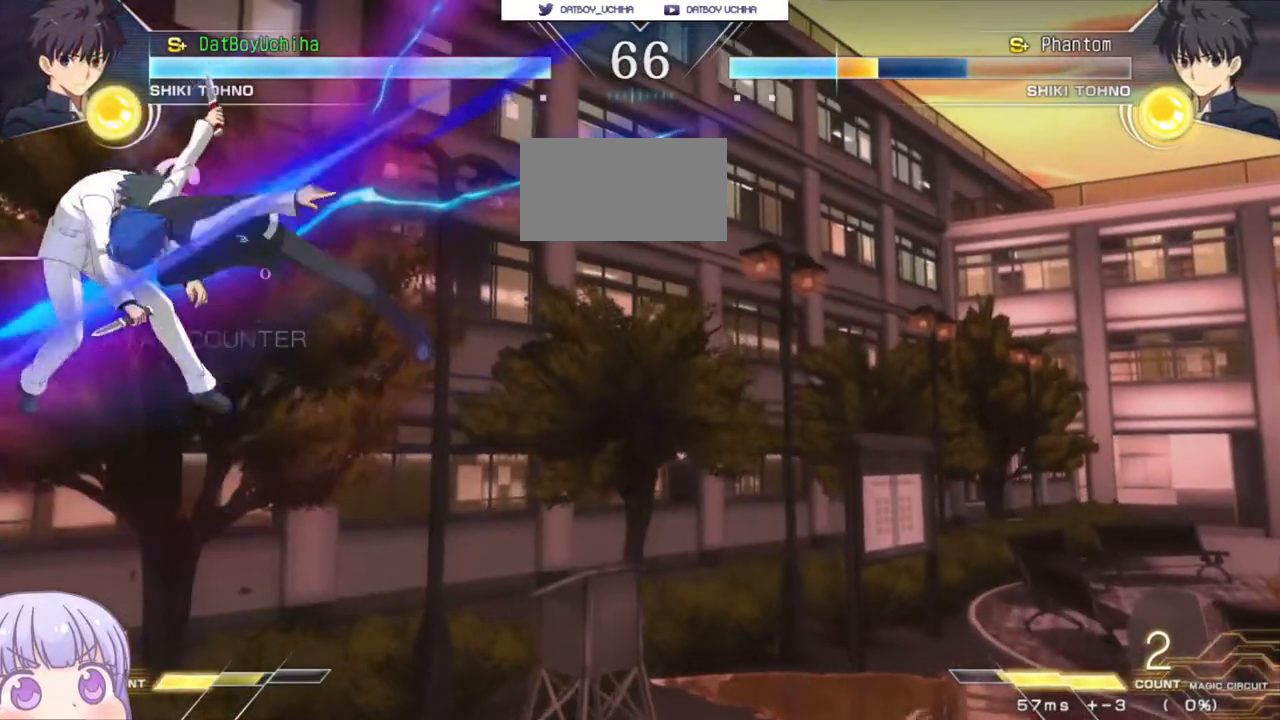
{"buttons": [], "left_stick": "center", "events": [[117, "TRIANGLE", "down"], [117, "left_stick", "center"], [167, "TRIANGLE", "up"]]}
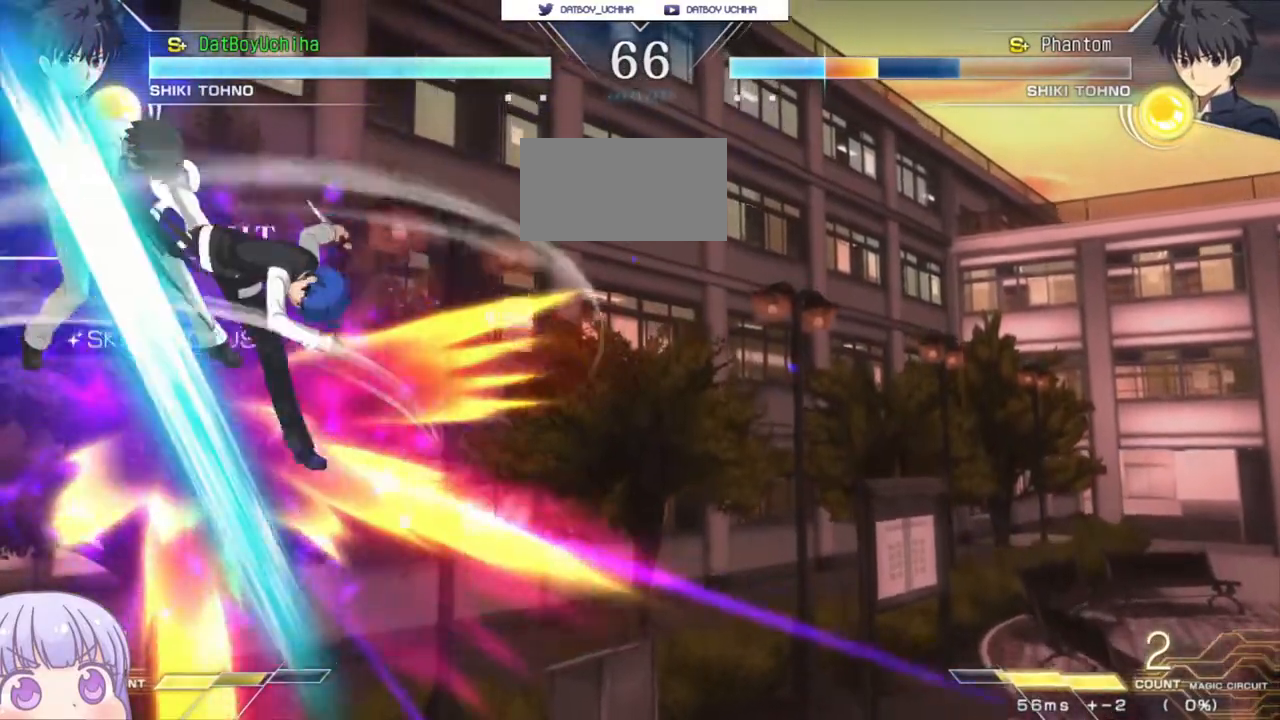
{"buttons": [], "left_stick": "center", "events": [[167, "left_stick", "down-left"], [300, "R1", "down"], [300, "left_stick", "center"], [350, "R1", "up"]]}
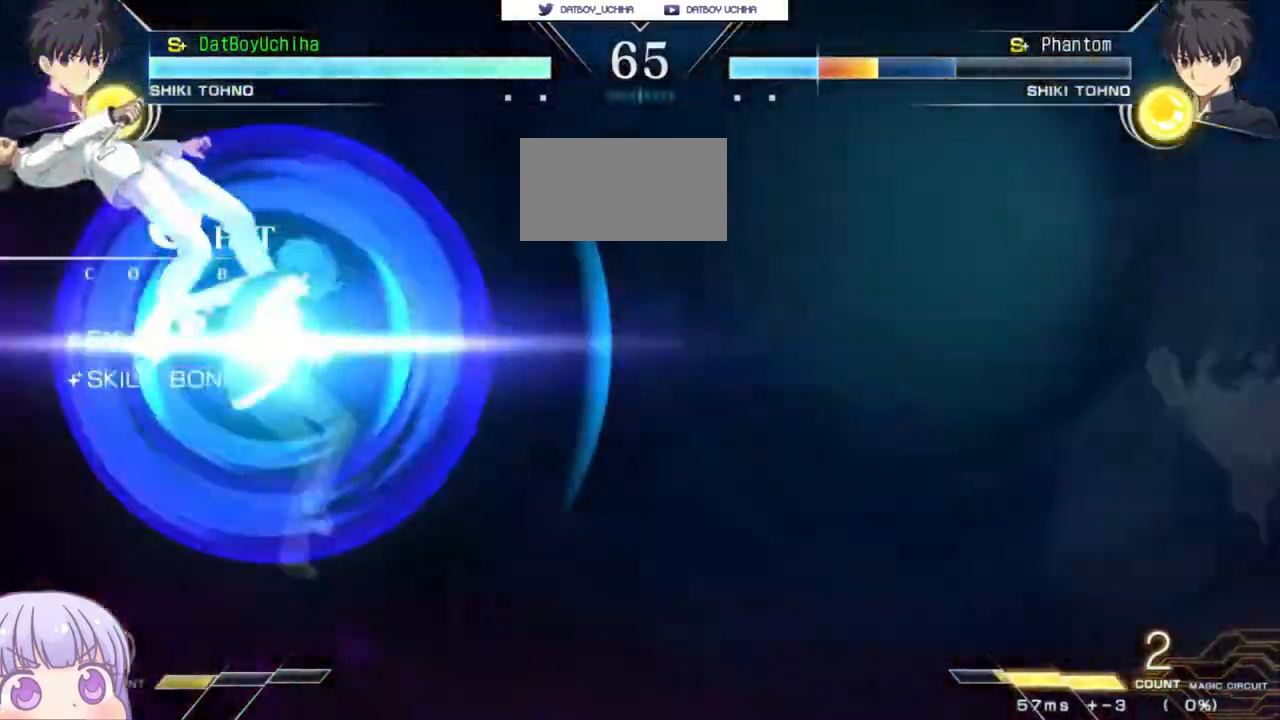
{"buttons": [], "left_stick": "center", "events": []}
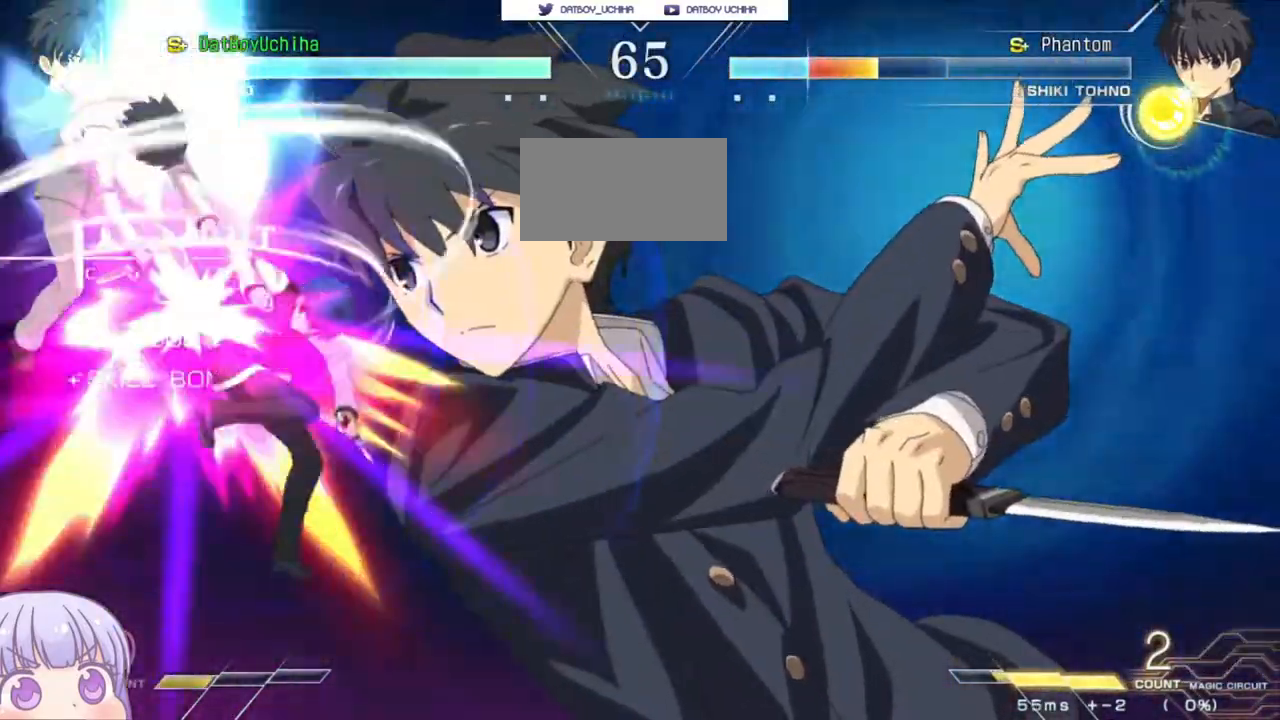
{"buttons": [], "left_stick": "center", "events": []}
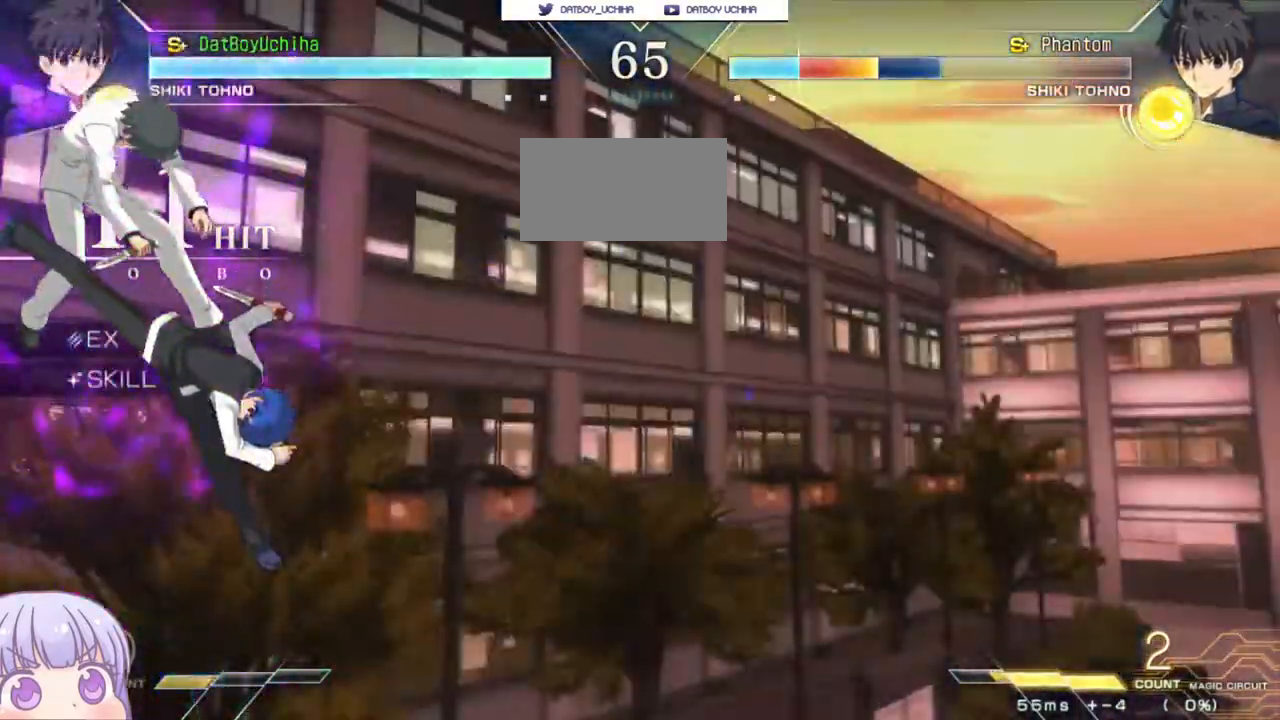
{"buttons": [], "left_stick": "center", "events": []}
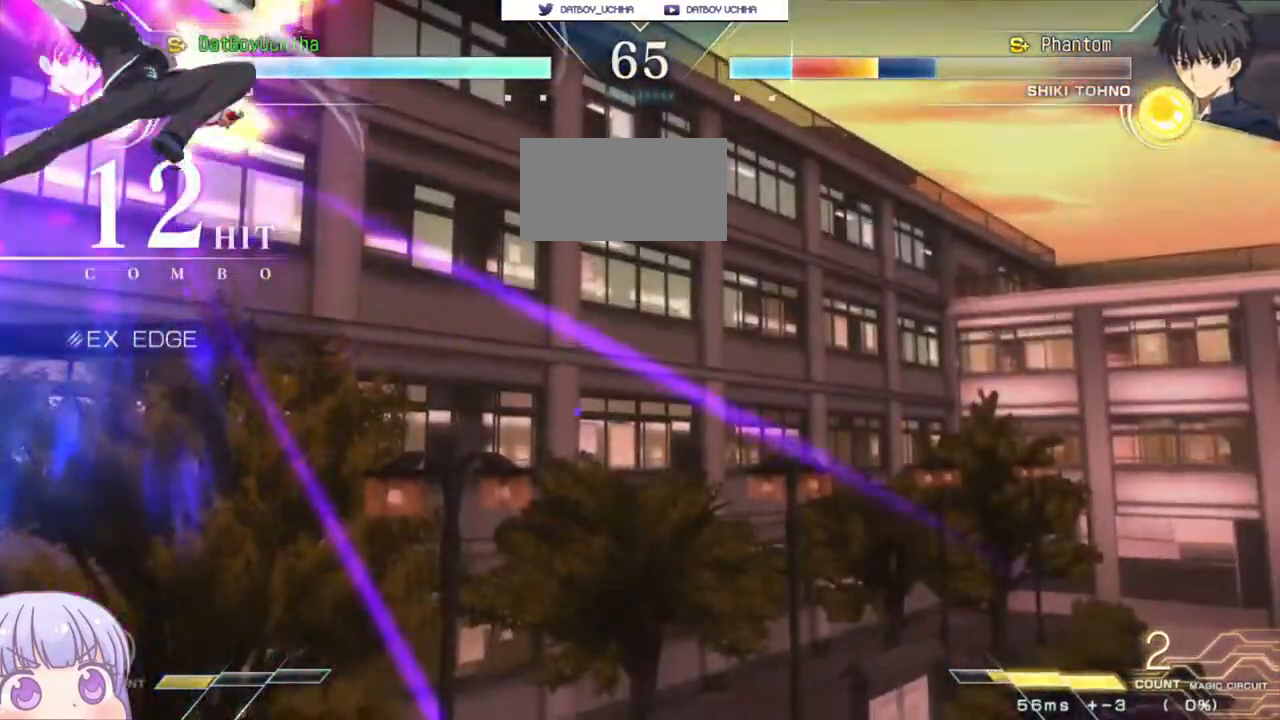
{"buttons": [], "left_stick": "center", "events": []}
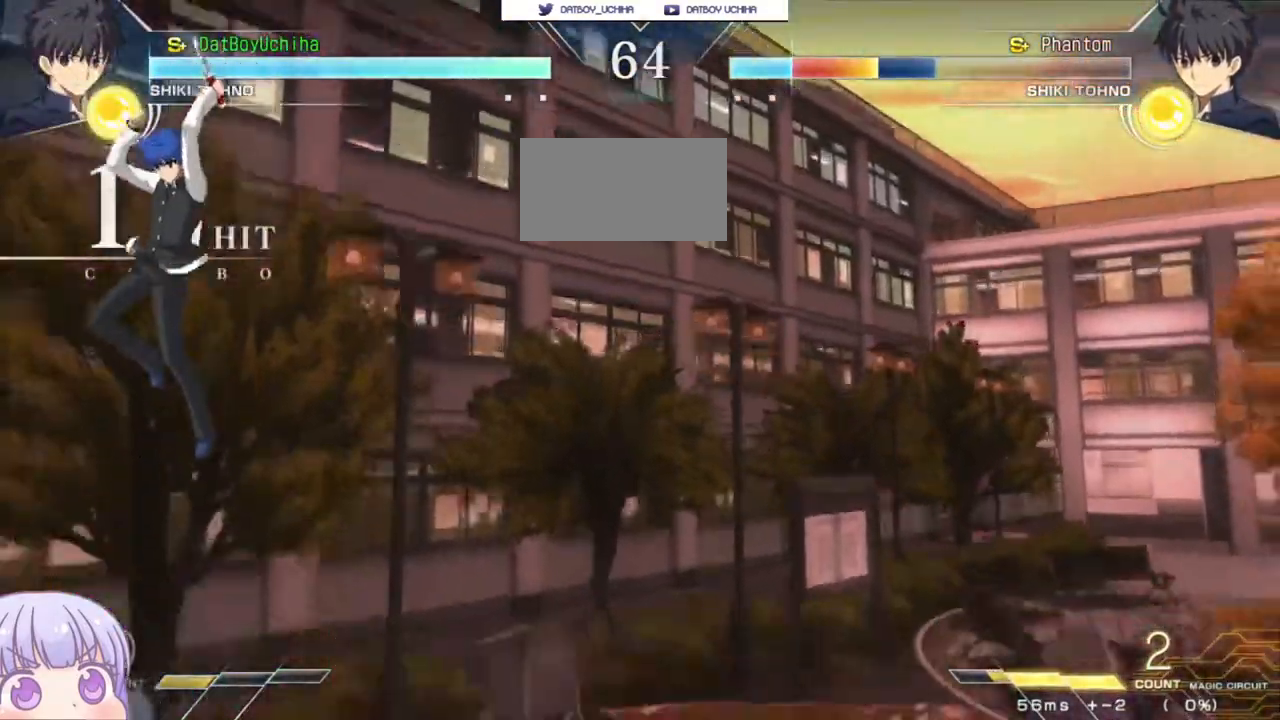
{"buttons": ["CIRCLE"], "left_stick": "down", "events": [[217, "left_stick", "down"], [283, "CIRCLE", "down"]]}
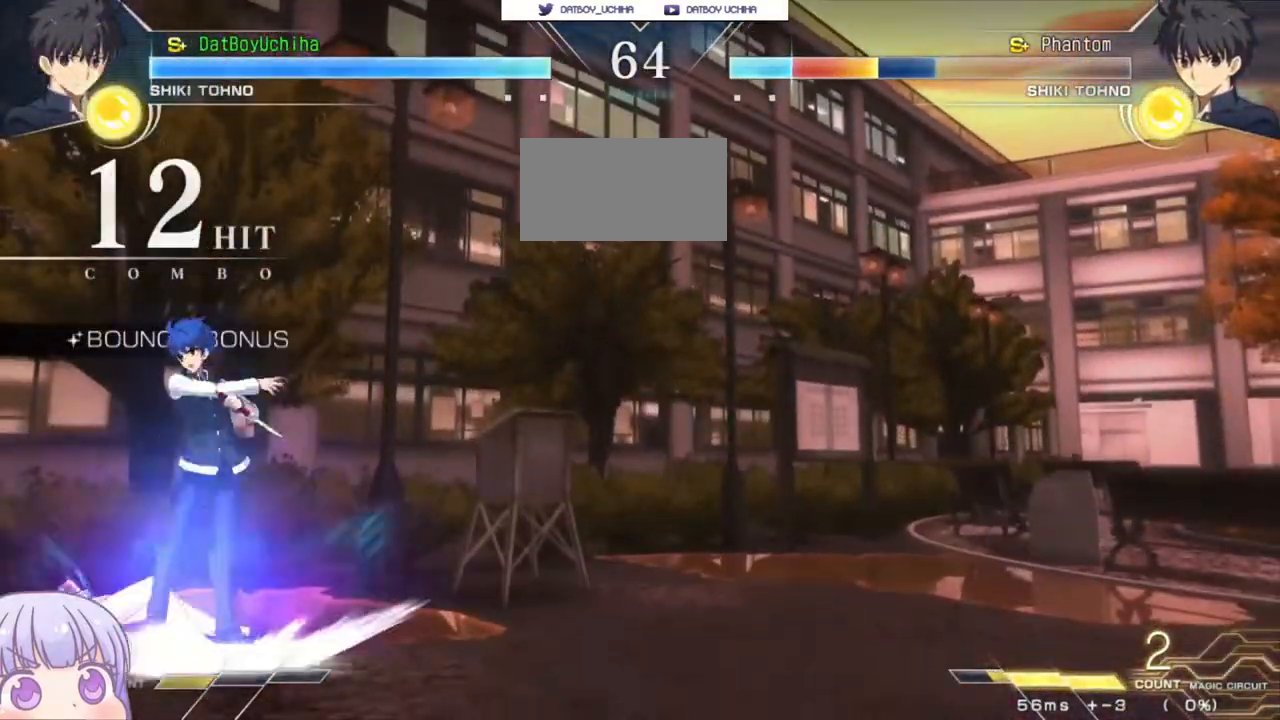
{"buttons": ["CIRCLE"], "left_stick": "down", "events": []}
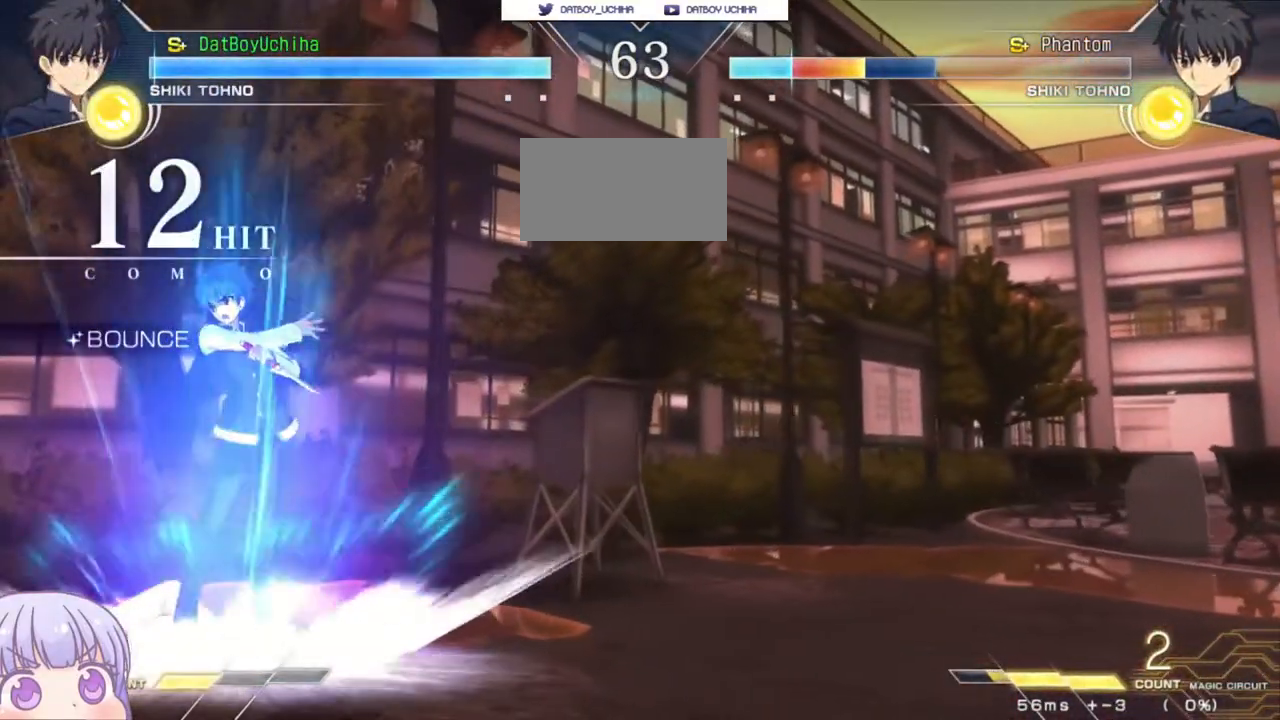
{"buttons": [], "left_stick": "left", "events": [[300, "CIRCLE", "up"], [300, "left_stick", "center"], [367, "left_stick", "left"], [400, "CROSS", "down"], [417, "SQUARE", "down"], [483, "CROSS", "up"], [483, "SQUARE", "up"]]}
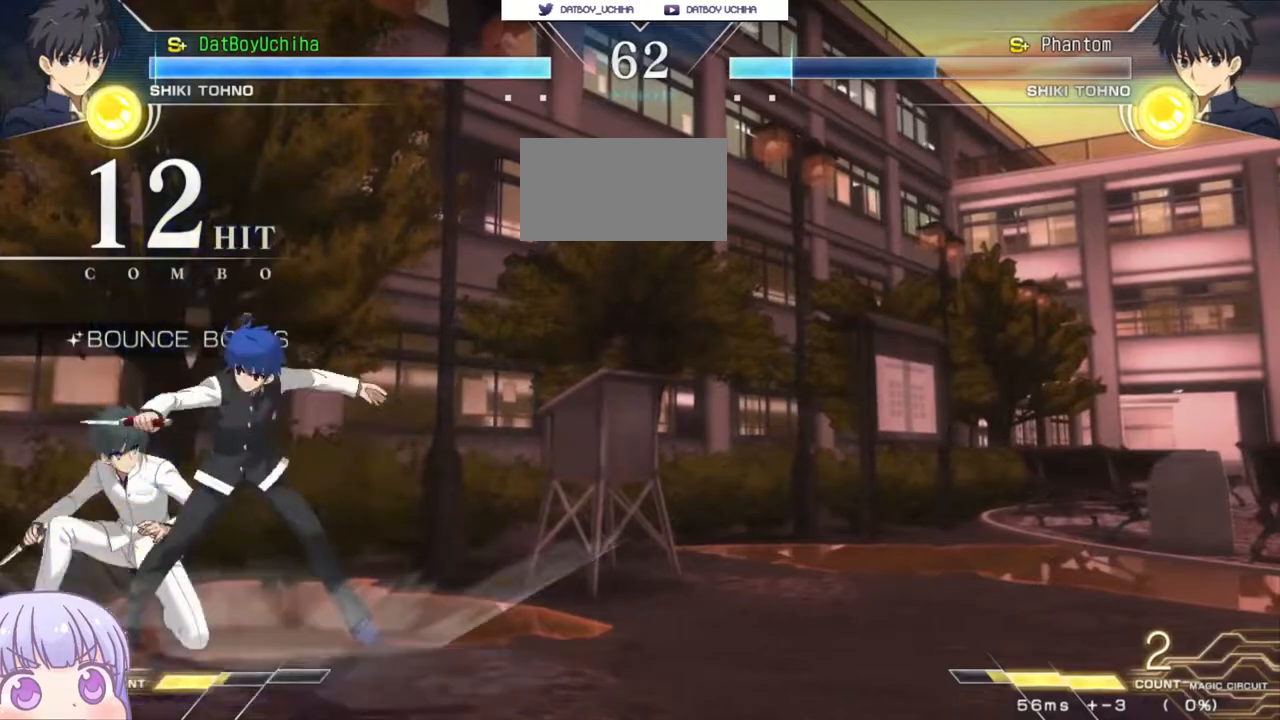
{"buttons": [], "left_stick": "center", "events": [[150, "left_stick", "center"], [383, "SQUARE", "down"], [450, "SQUARE", "up"]]}
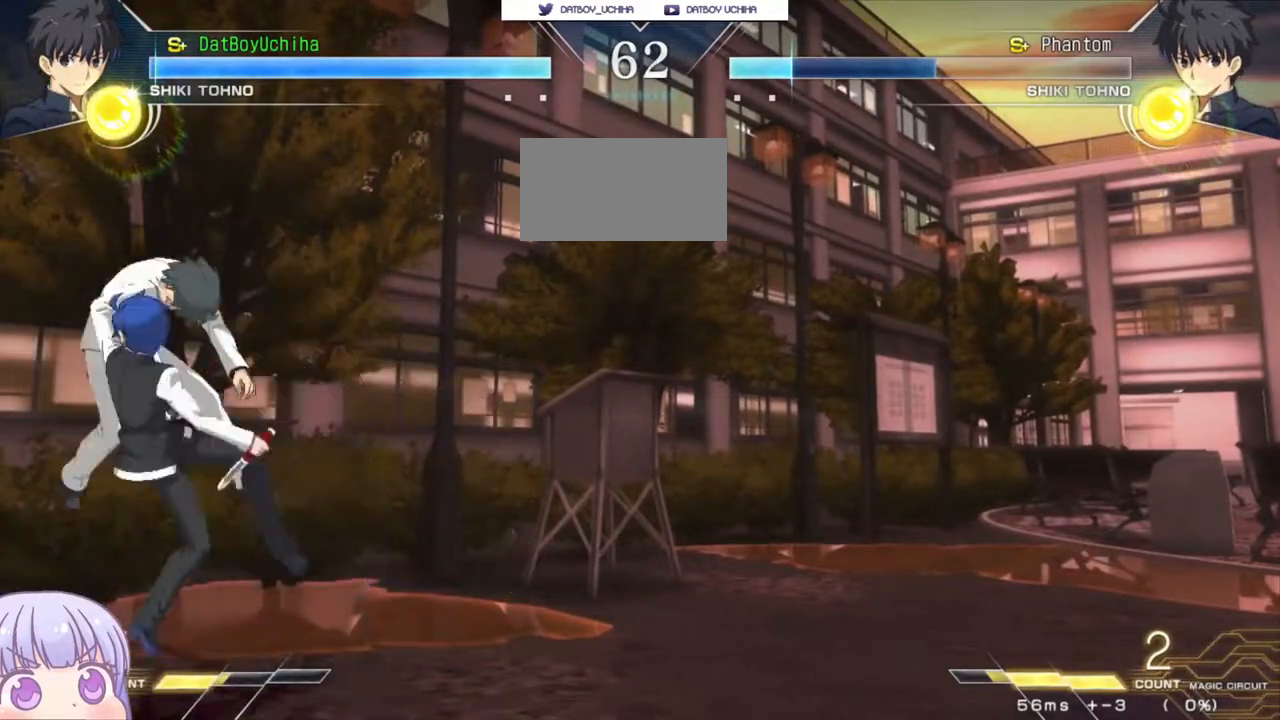
{"buttons": [], "left_stick": "center", "events": [[50, "SQUARE", "down"], [133, "SQUARE", "up"]]}
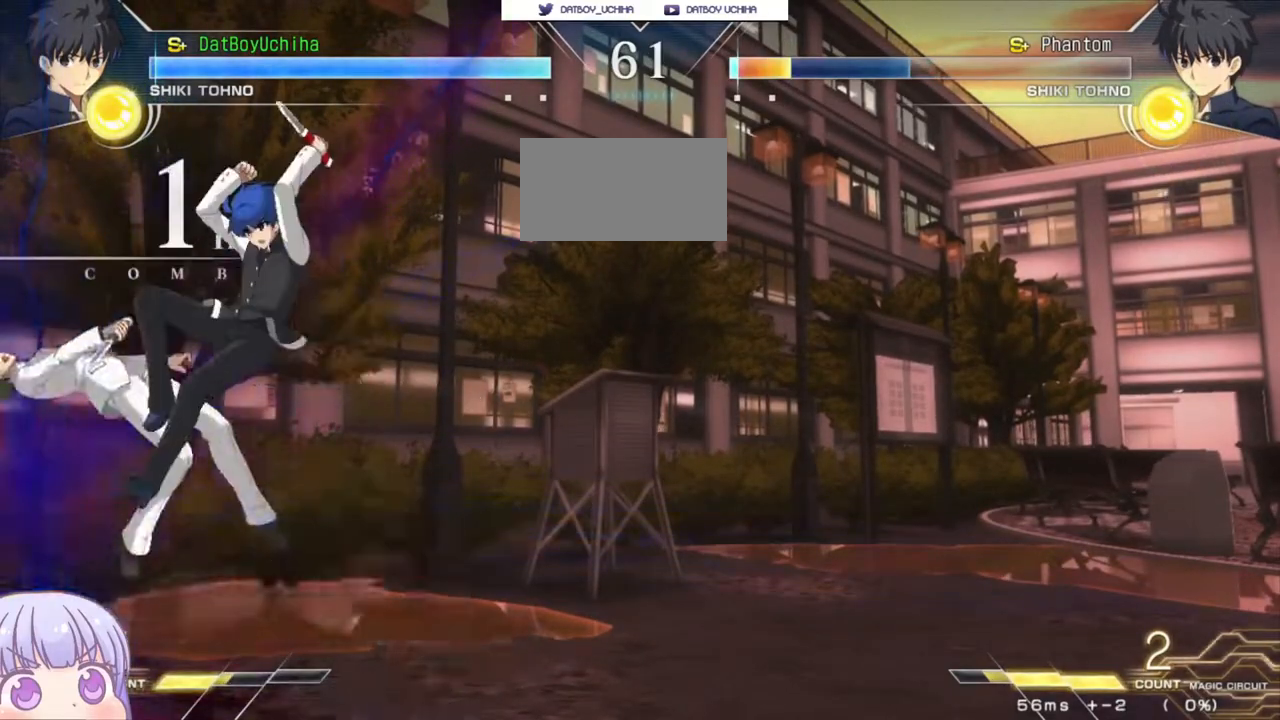
{"buttons": [], "left_stick": "center", "events": [[283, "left_stick", "up-left"], [467, "left_stick", "center"]]}
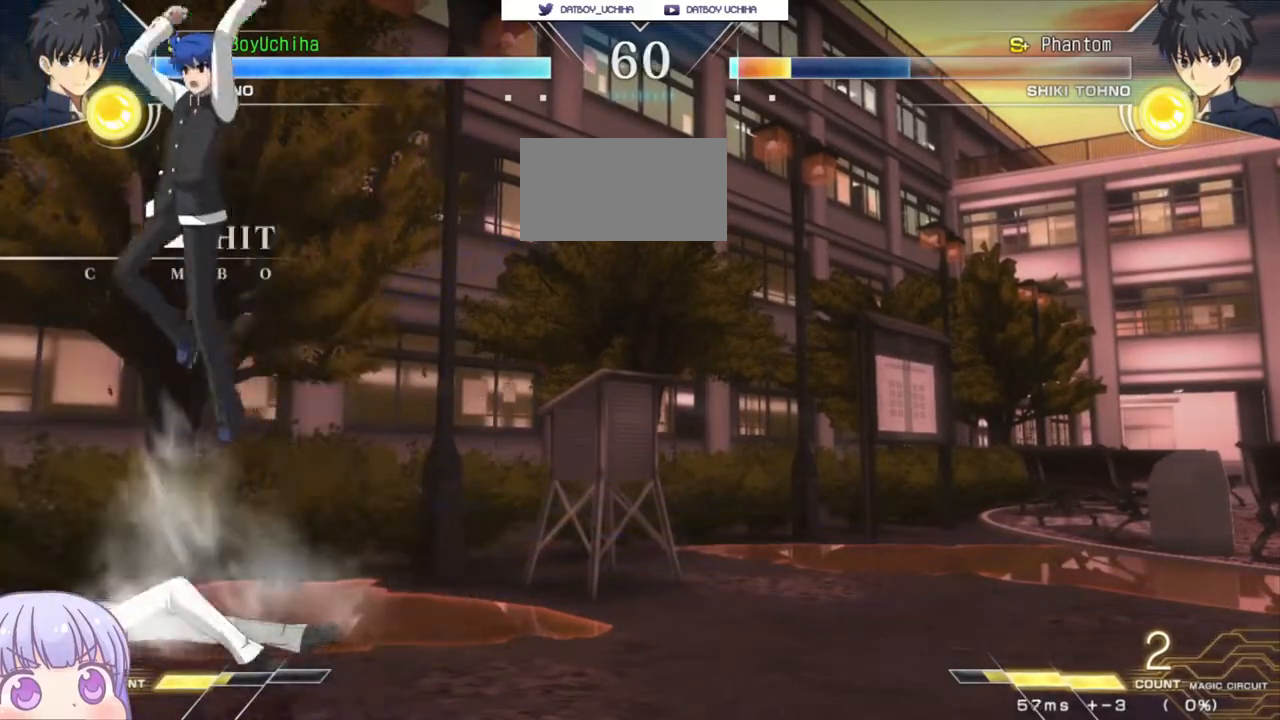
{"buttons": [], "left_stick": "down-right", "events": [[33, "left_stick", "down-right"]]}
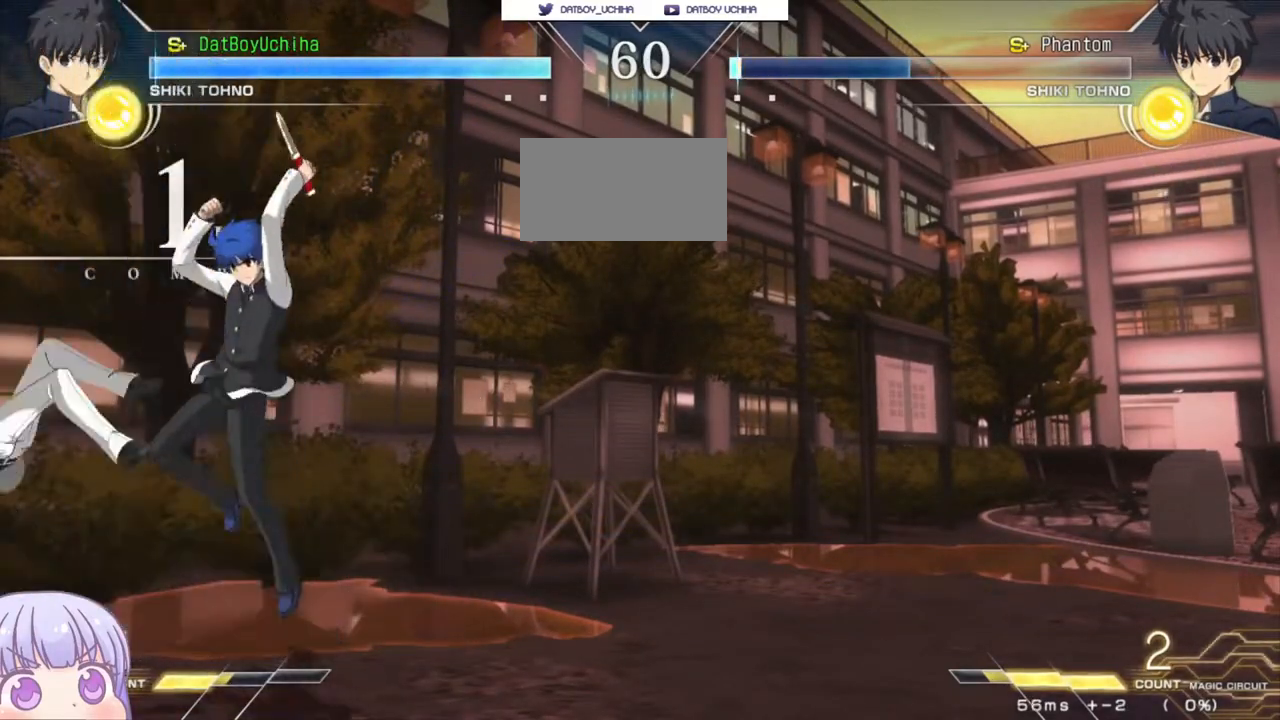
{"buttons": [], "left_stick": "down-right", "events": [[167, "left_stick", "left"], [183, "CROSS", "down"], [183, "SQUARE", "down"], [300, "CROSS", "up"], [300, "SQUARE", "up"], [400, "left_stick", "center"], [467, "left_stick", "down-right"]]}
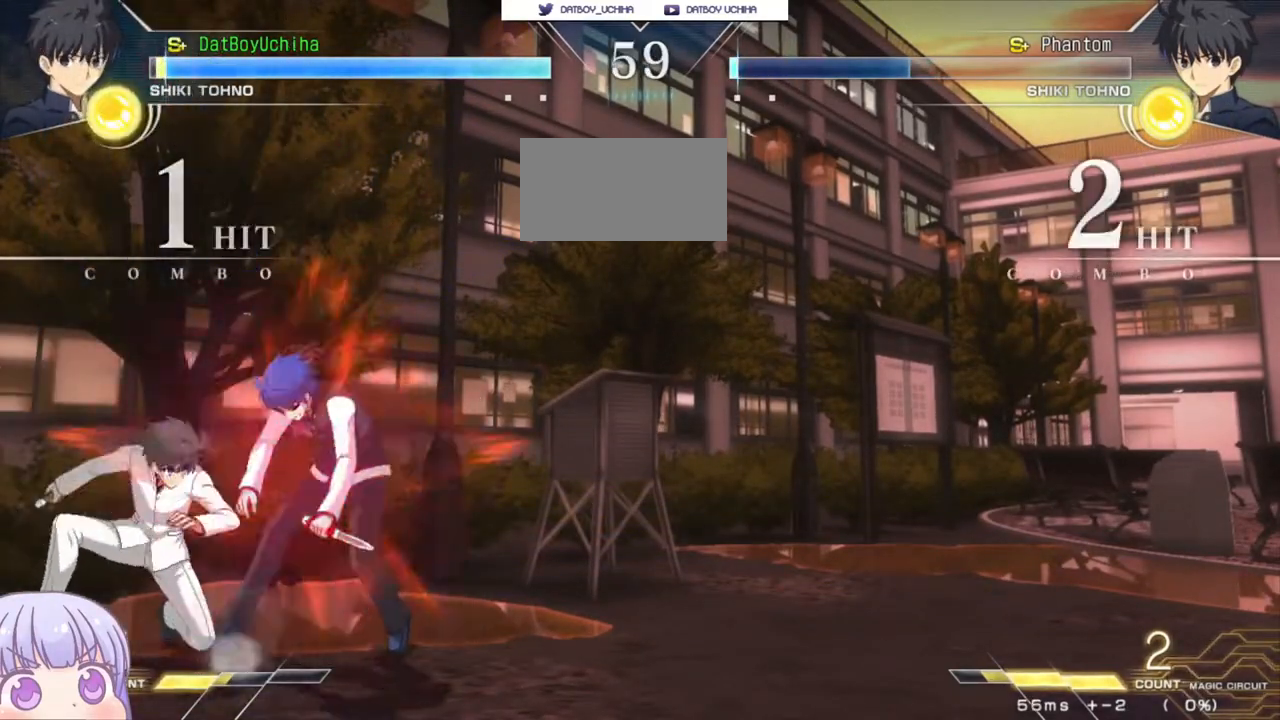
{"buttons": [], "left_stick": "down-right", "events": []}
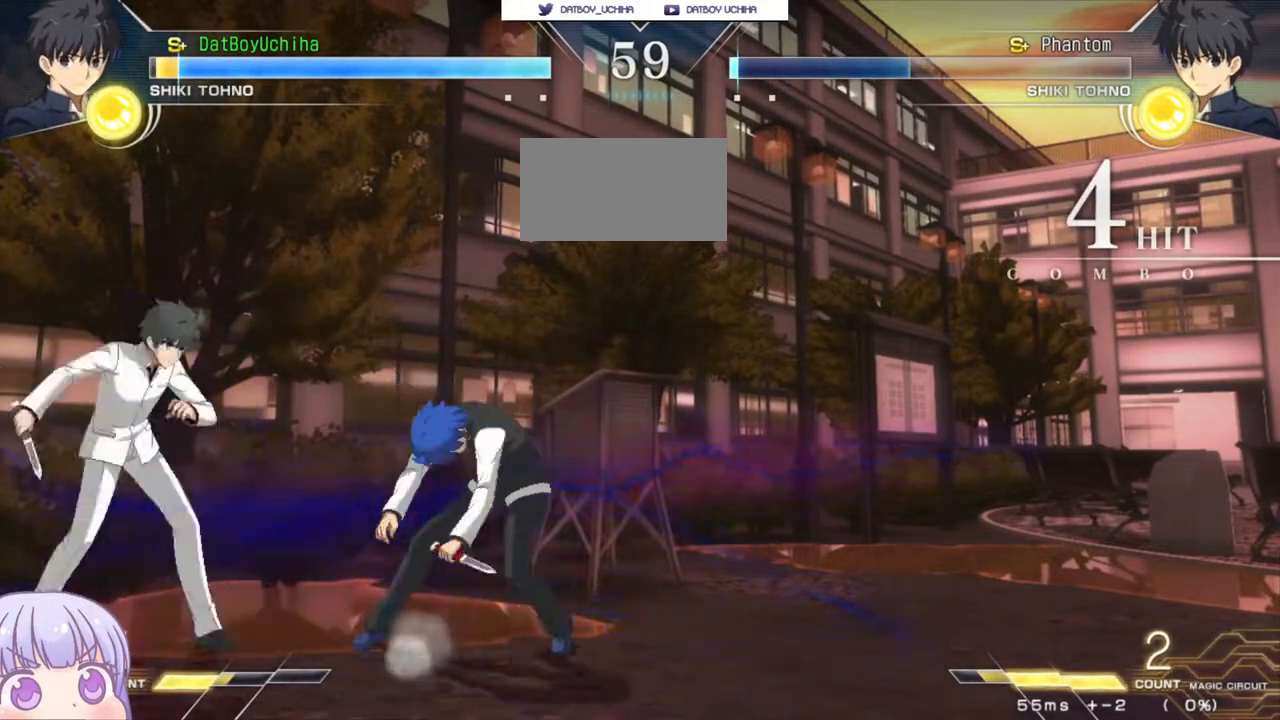
{"buttons": ["SQUARE"], "left_stick": "down-right", "events": [[400, "SQUARE", "down"]]}
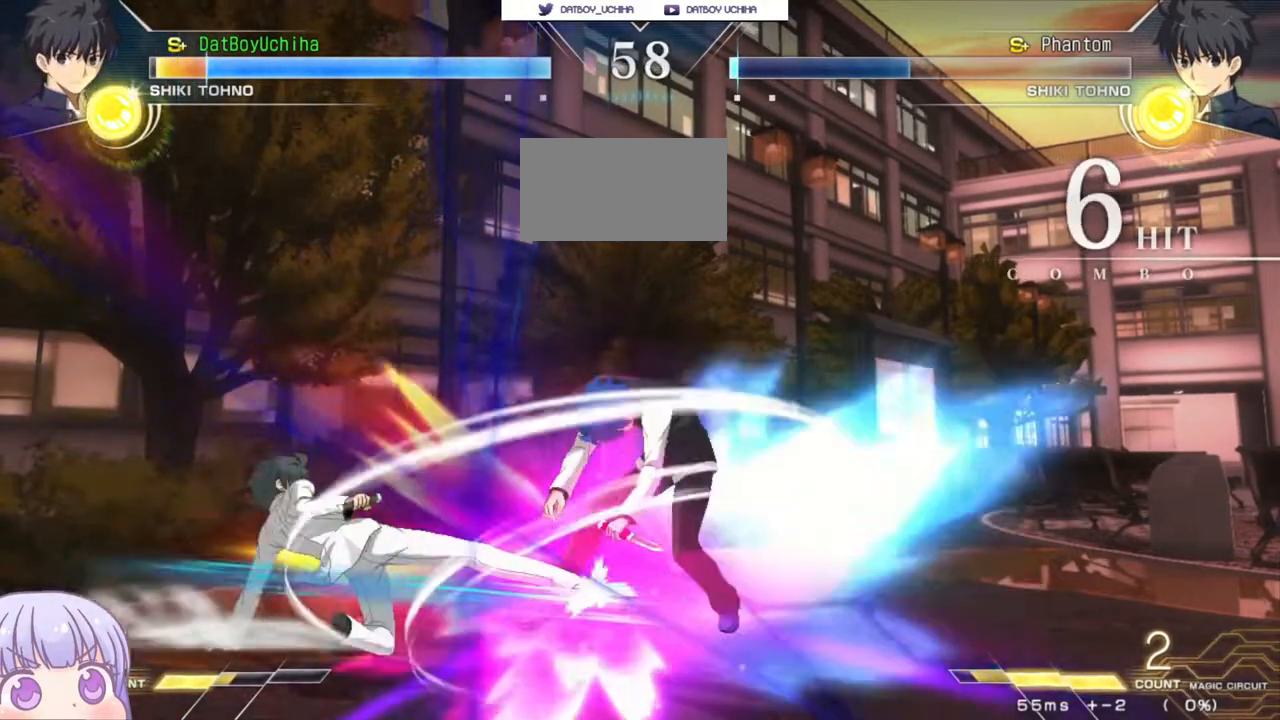
{"buttons": ["SQUARE"], "left_stick": "down-right", "events": []}
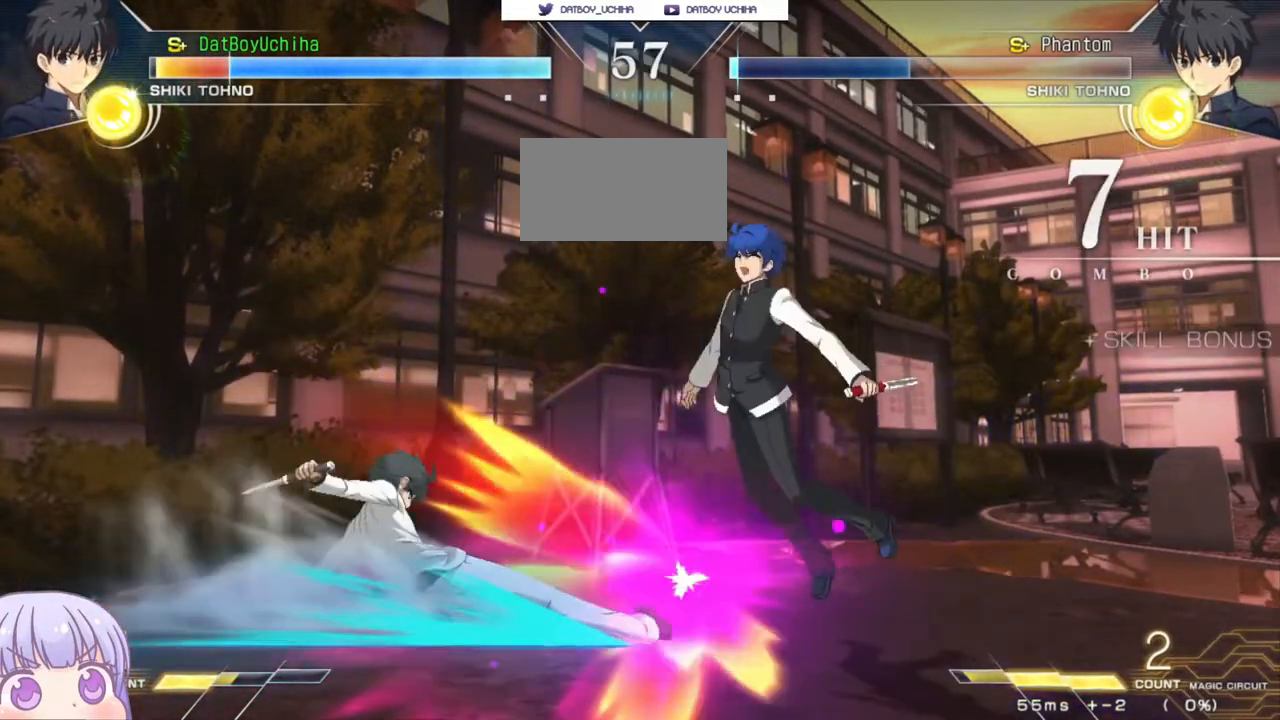
{"buttons": ["SQUARE"], "left_stick": "down-right", "events": []}
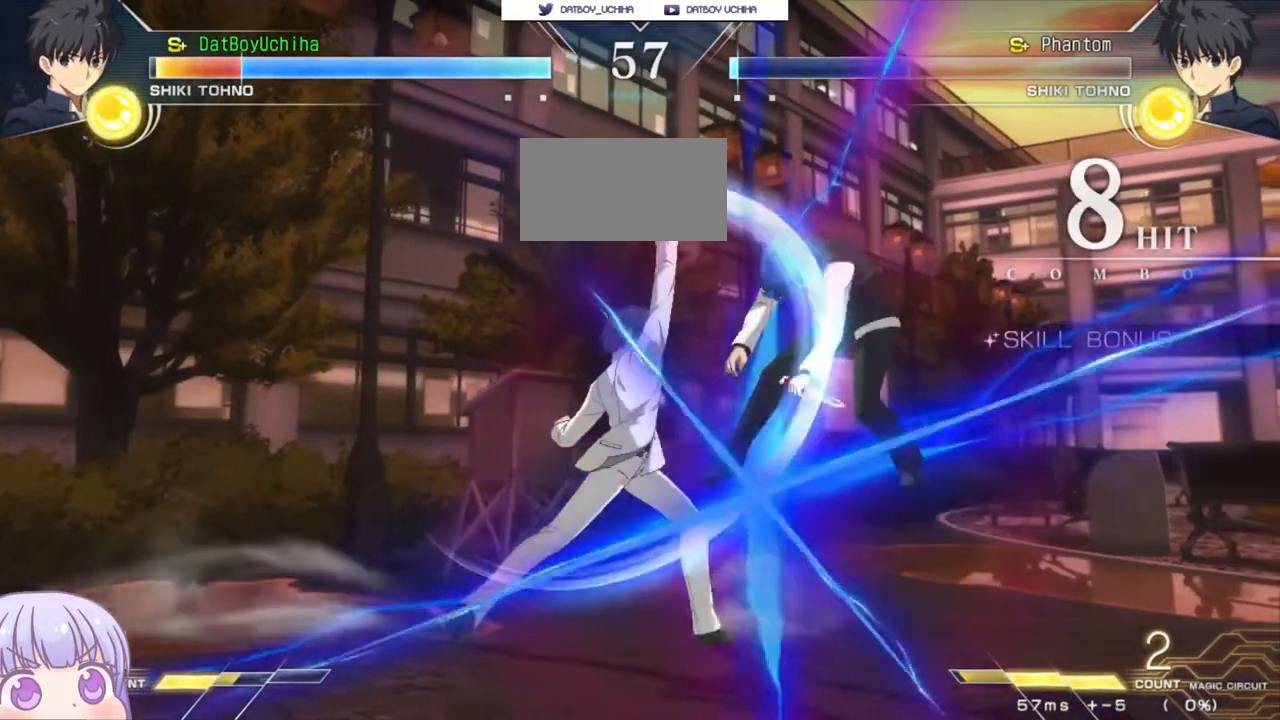
{"buttons": ["SQUARE"], "left_stick": "down-right", "events": []}
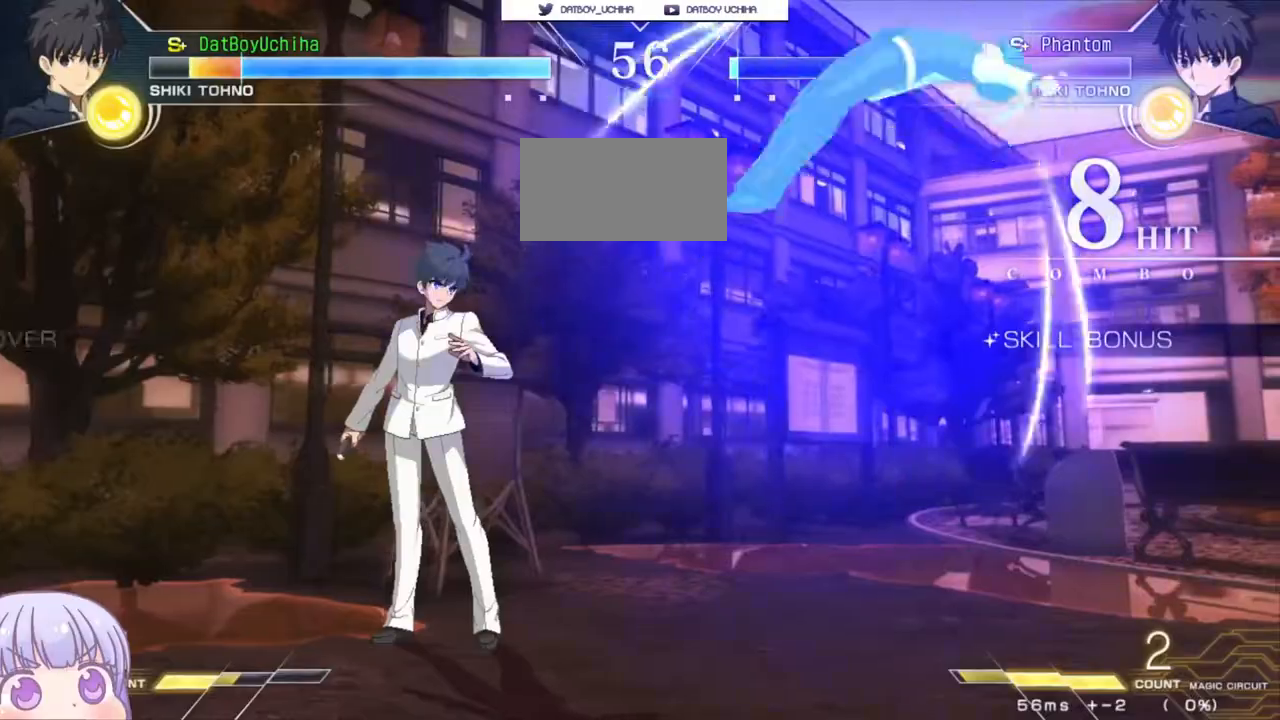
{"buttons": [], "left_stick": "right", "events": [[250, "SQUARE", "up"], [350, "left_stick", "up-left"], [483, "left_stick", "right"]]}
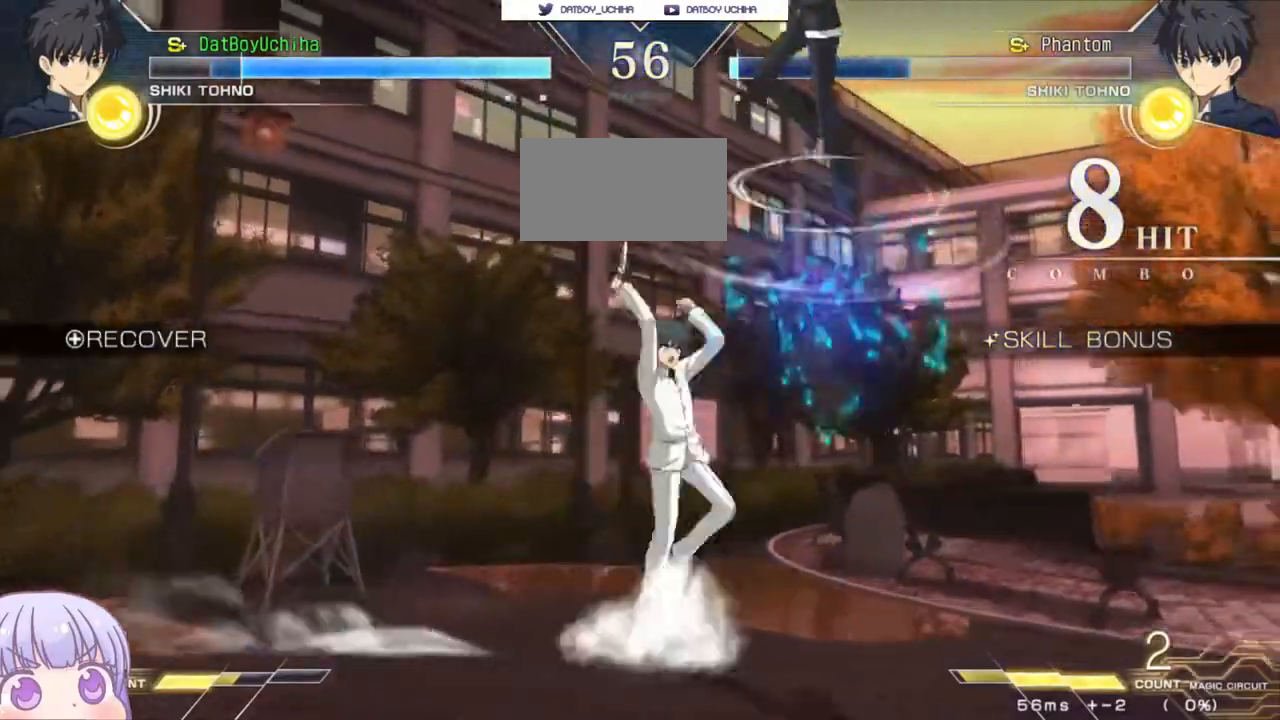
{"buttons": [], "left_stick": "center", "events": [[250, "left_stick", "up-right"], [267, "CIRCLE", "down"], [467, "CIRCLE", "up"], [467, "left_stick", "center"]]}
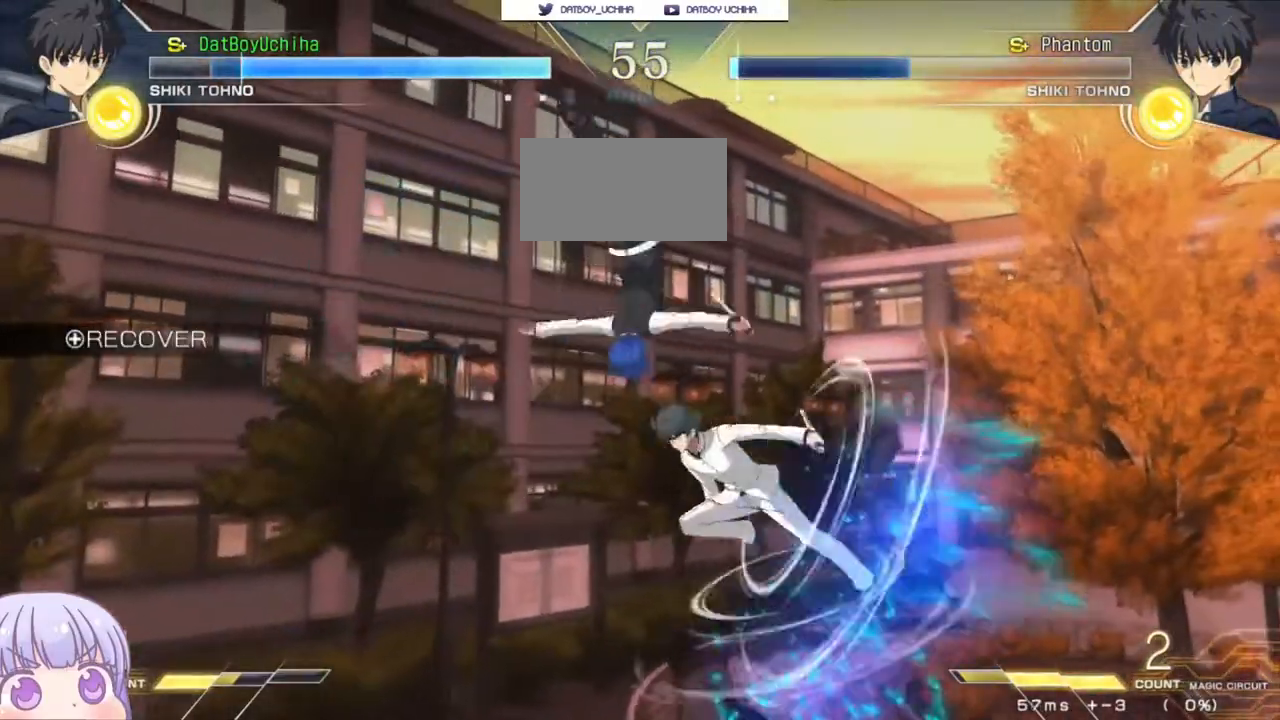
{"buttons": [], "left_stick": "center", "events": [[167, "TRIANGLE", "down"], [200, "TRIANGLE", "up"], [317, "left_stick", "left"], [367, "left_stick", "center"], [450, "left_stick", "right"], [500, "left_stick", "center"]]}
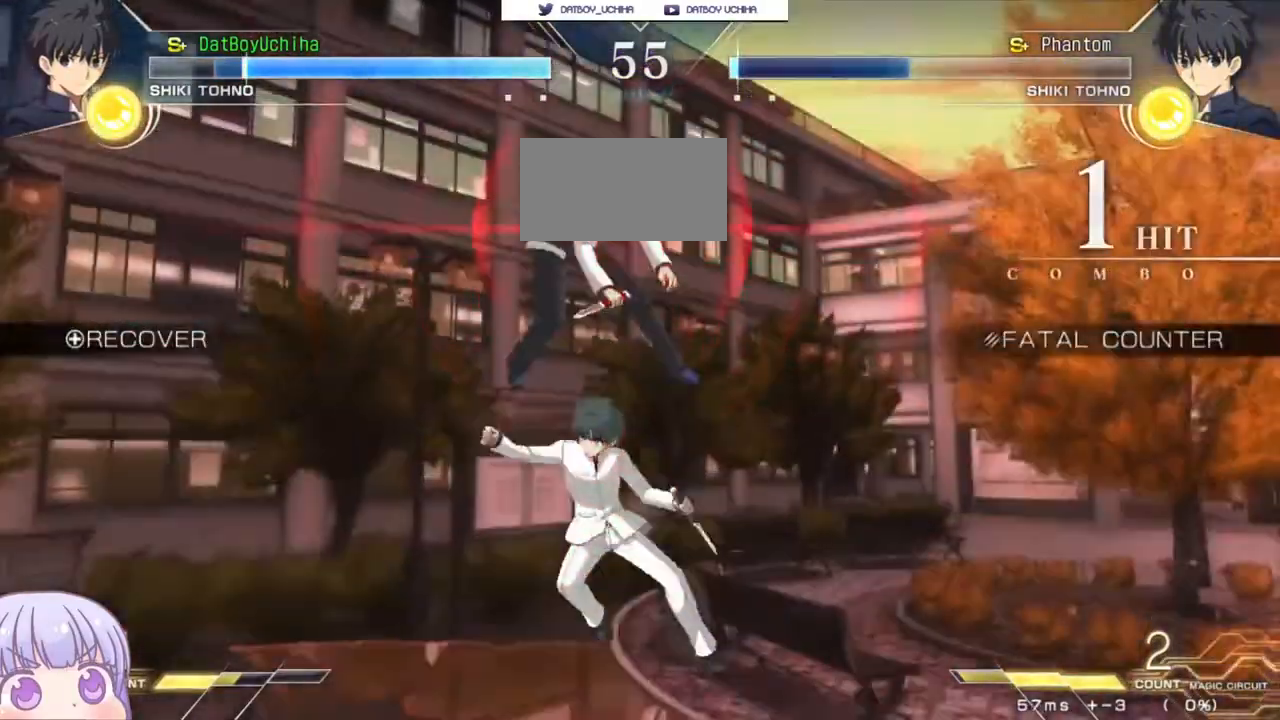
{"buttons": ["SQUARE"], "left_stick": "left", "events": [[17, "left_stick", "left"], [150, "SQUARE", "down"]]}
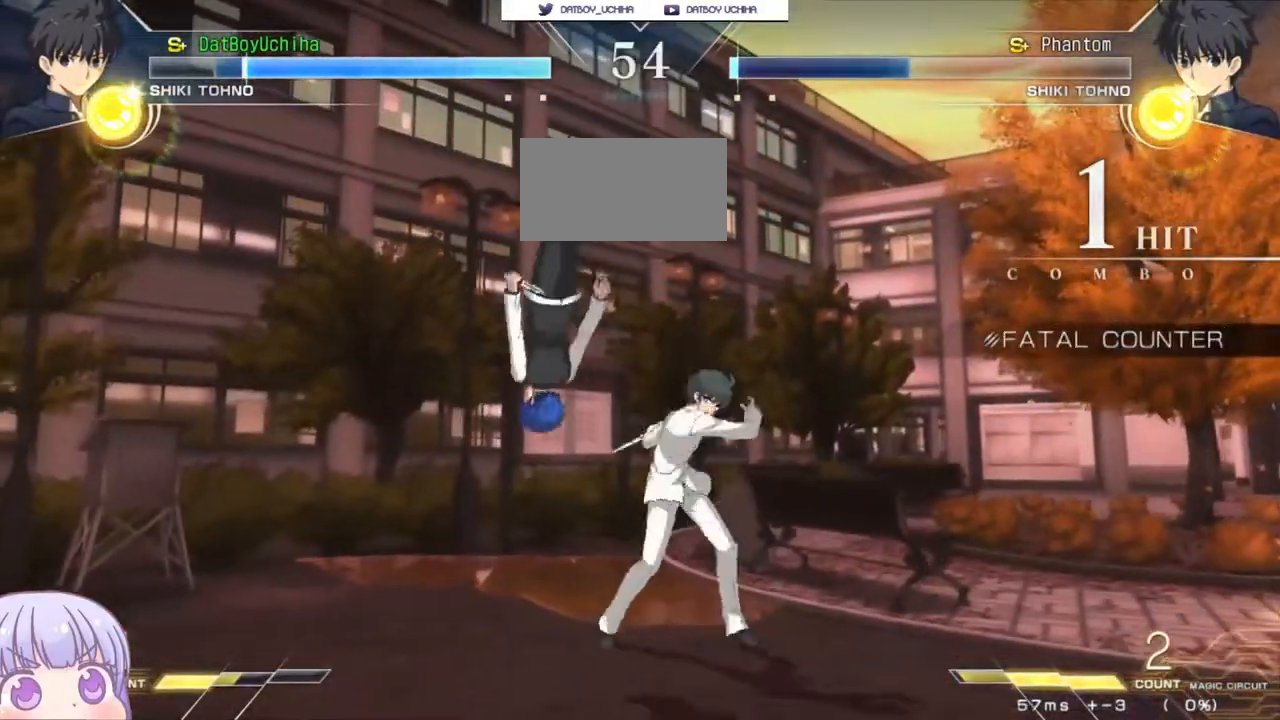
{"buttons": ["SQUARE"], "left_stick": "left", "events": []}
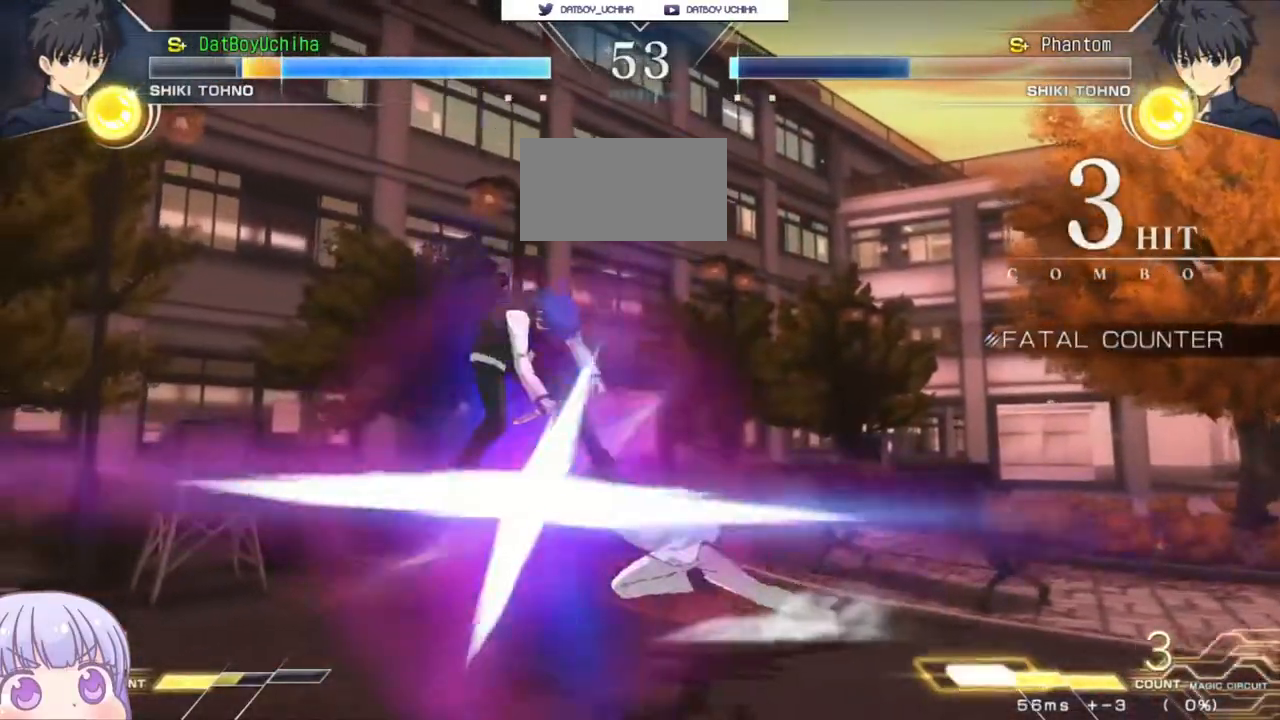
{"buttons": ["SQUARE"], "left_stick": "center", "events": [[33, "left_stick", "center"]]}
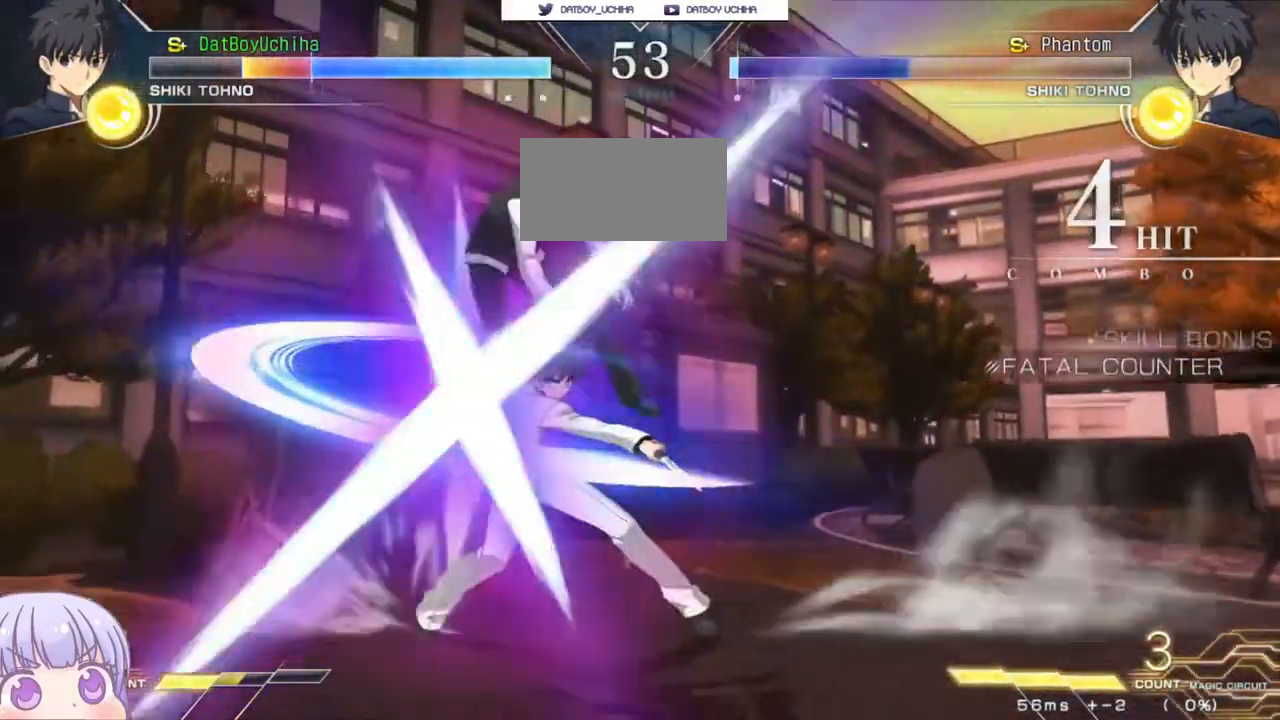
{"buttons": ["SQUARE"], "left_stick": "center", "events": []}